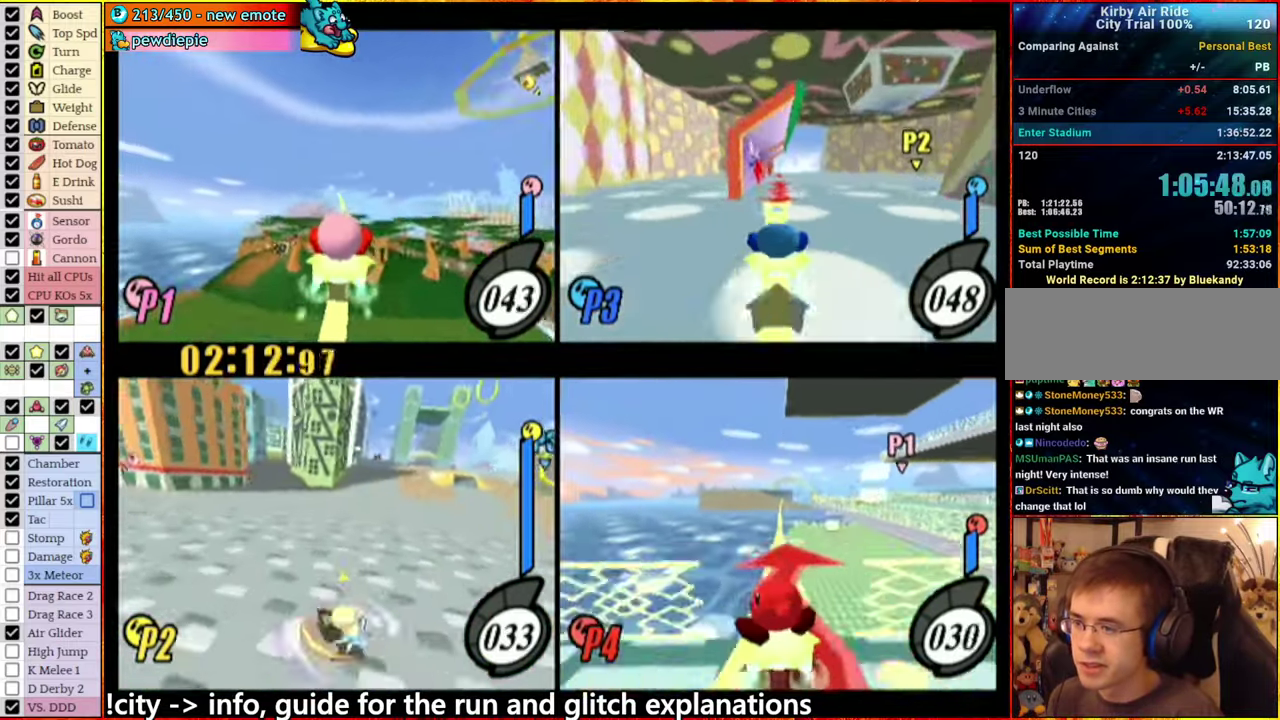
Gameplay with a controller (Nintendo layout); each line is a JSON object with the inputs held at the frame after it. "events" lists button and stick changes between this image and that frame as [ms after this image, input, new state], when the widget could be followed in between. This overlay highlights the sticks when they move; stick clicks (L3 R3) are not distinguishable. Not read: L1 L3 R3.
{"buttons": [], "left_stick": "right", "right_stick": "center"}
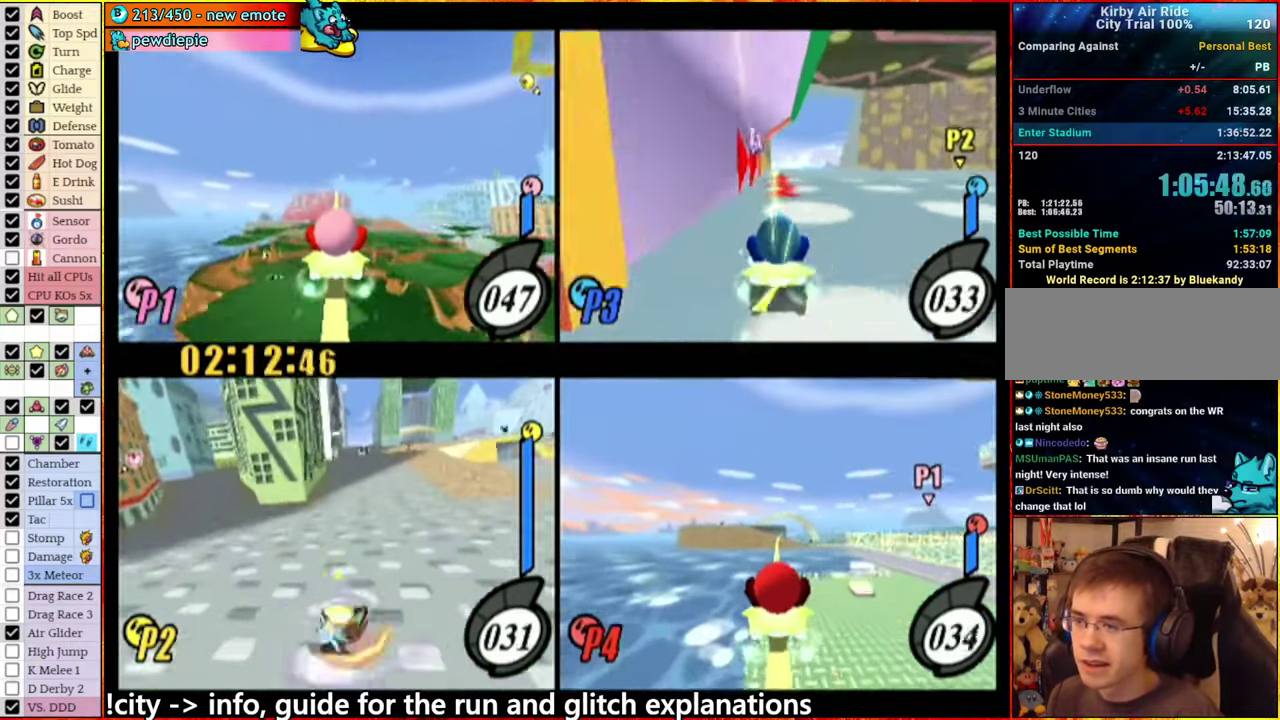
{"buttons": [], "left_stick": "center", "right_stick": "center", "events": [[134, "left_stick", "center"], [350, "left_stick", "right"], [500, "left_stick", "center"]]}
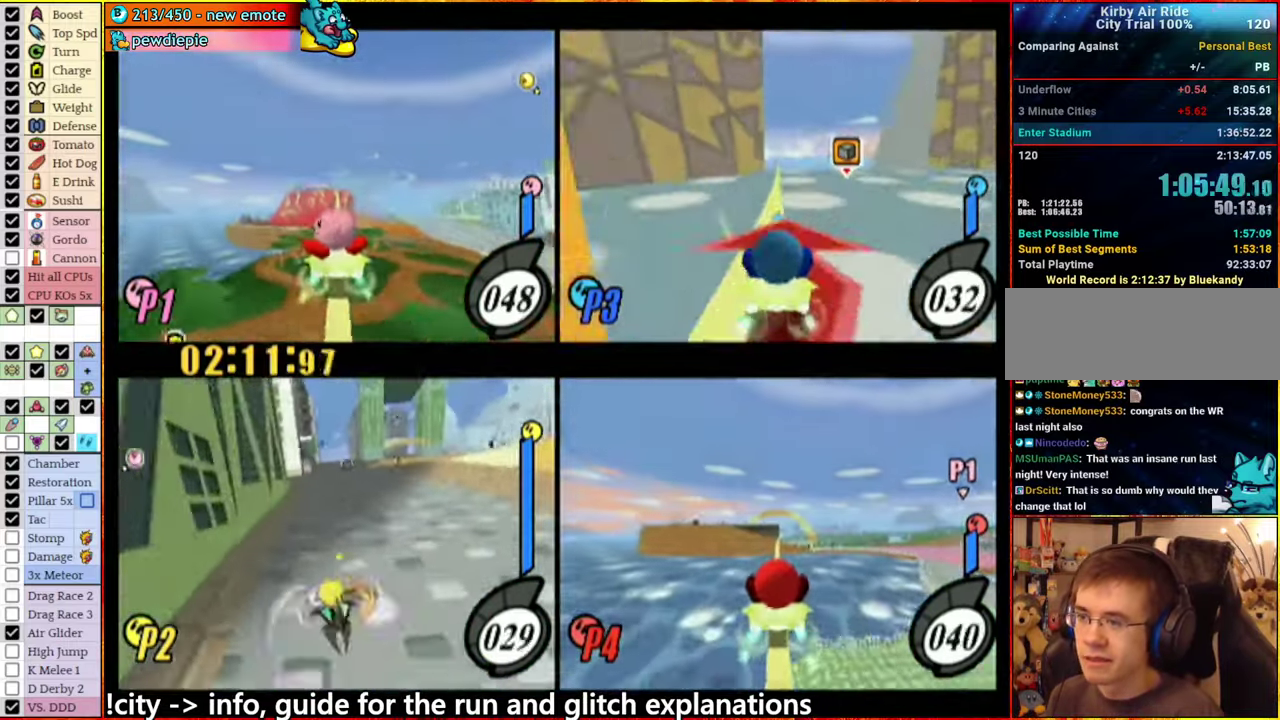
{"buttons": [], "left_stick": "center", "right_stick": "center", "events": [[167, "left_stick", "right"], [367, "left_stick", "center"]]}
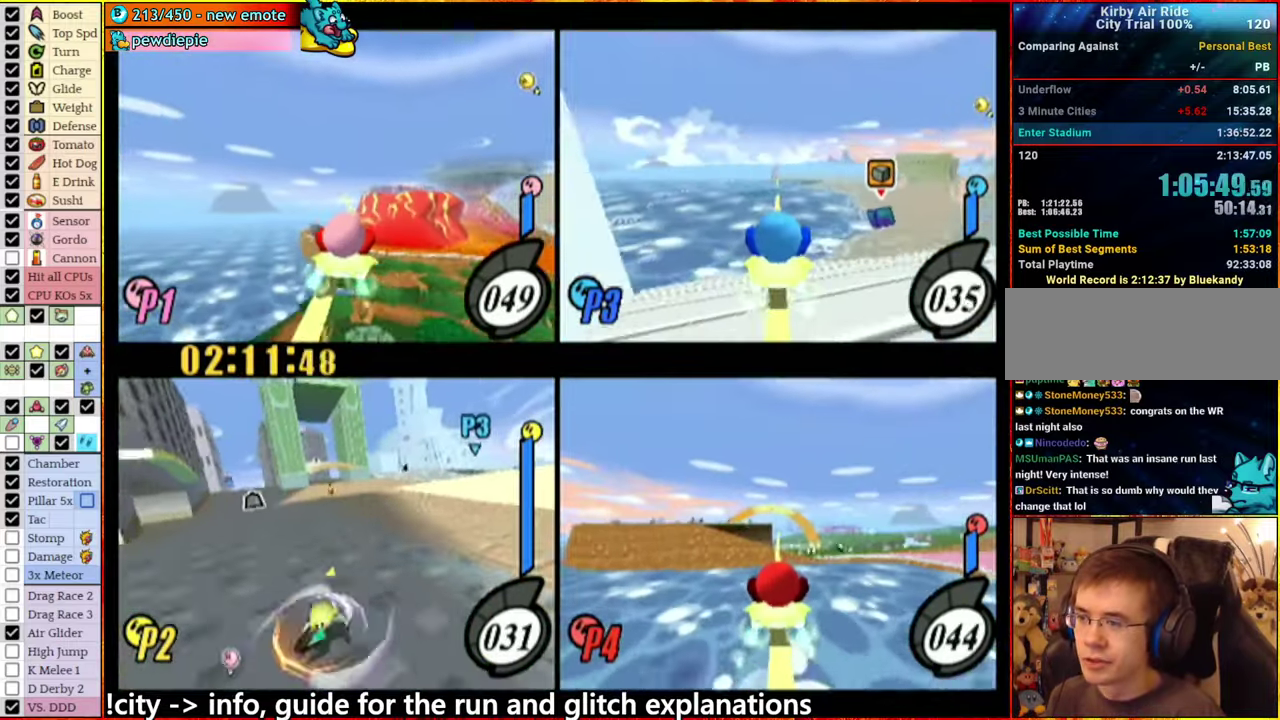
{"buttons": [], "left_stick": "left", "right_stick": "center", "events": [[167, "left_stick", "left"]]}
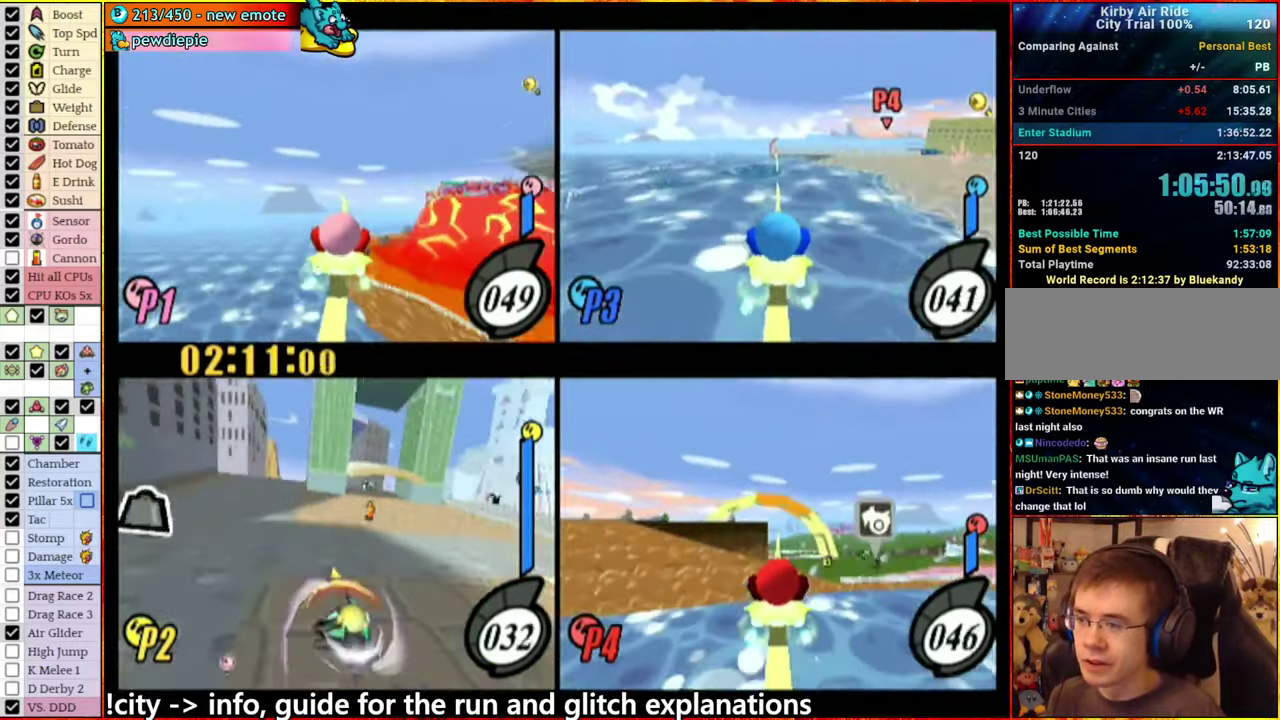
{"buttons": [], "left_stick": "left", "right_stick": "center", "events": [[34, "left_stick", "center"], [367, "left_stick", "left"]]}
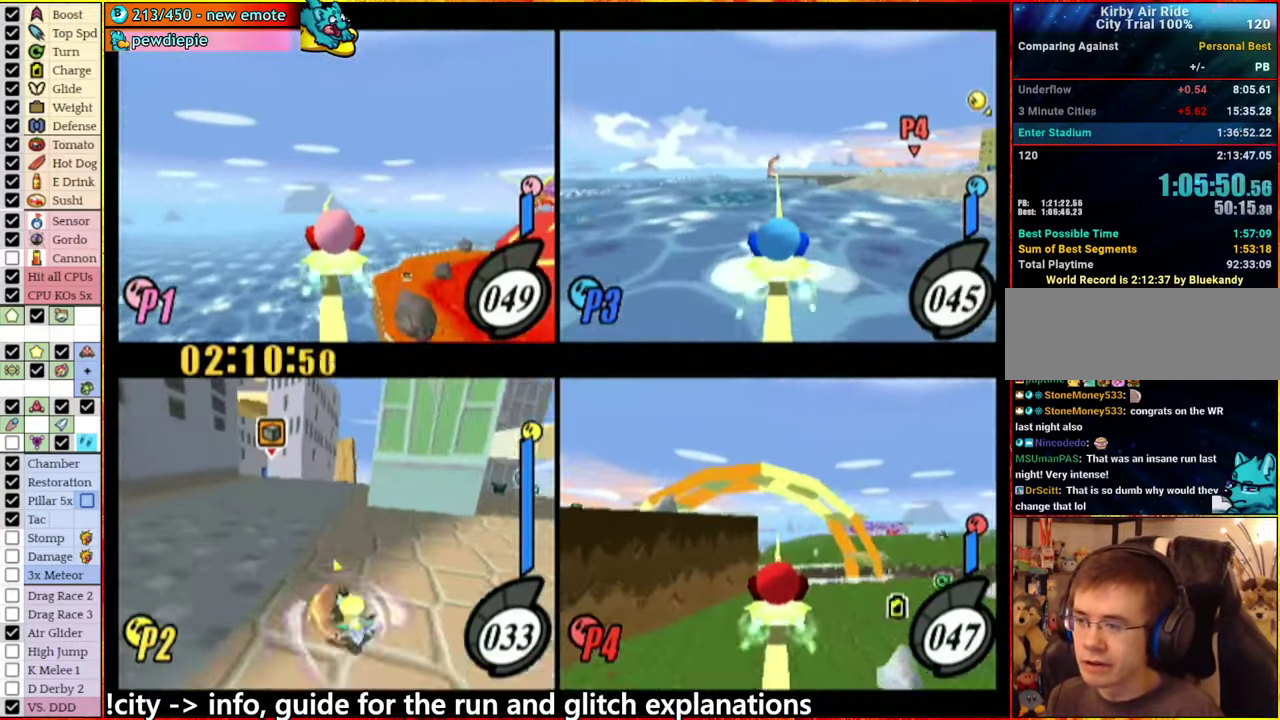
{"buttons": [], "left_stick": "left", "right_stick": "center", "events": [[17, "left_stick", "center"], [117, "left_stick", "right"], [266, "A", "down"], [266, "left_stick", "left"], [400, "A", "up"]]}
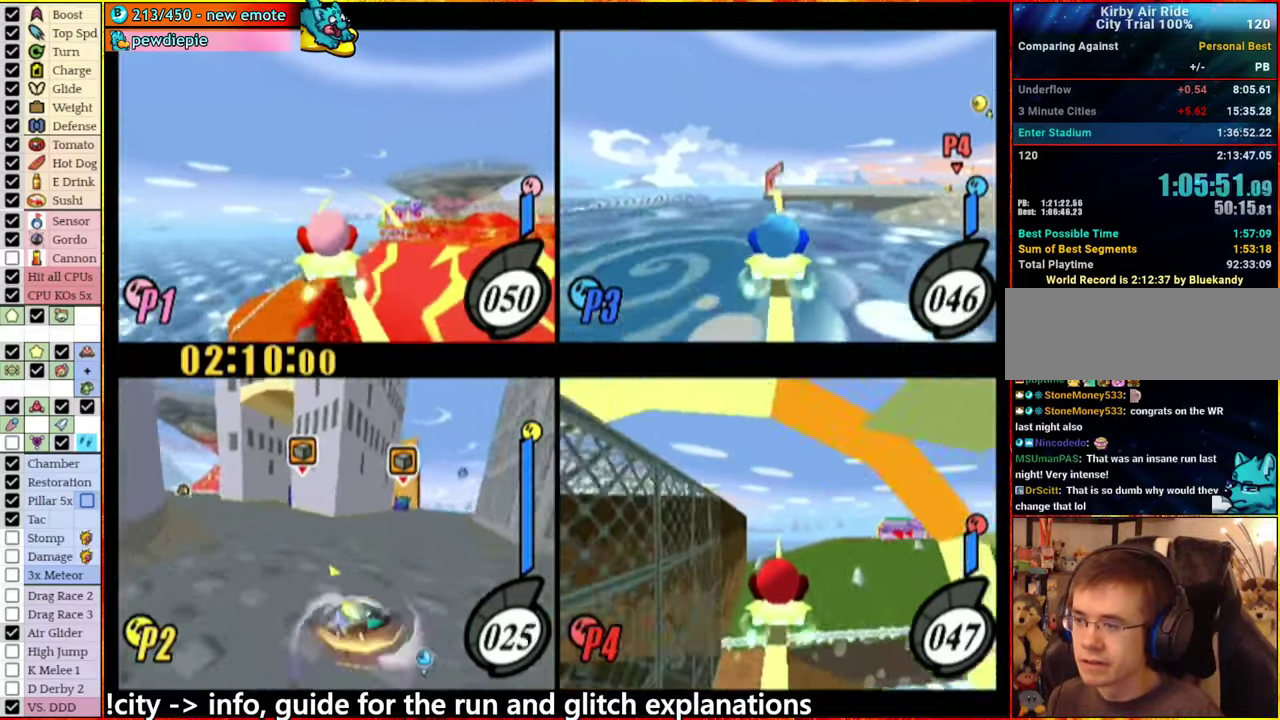
{"buttons": [], "left_stick": "right", "right_stick": "center", "events": [[133, "left_stick", "center"], [266, "left_stick", "right"], [400, "A", "down"], [483, "A", "up"]]}
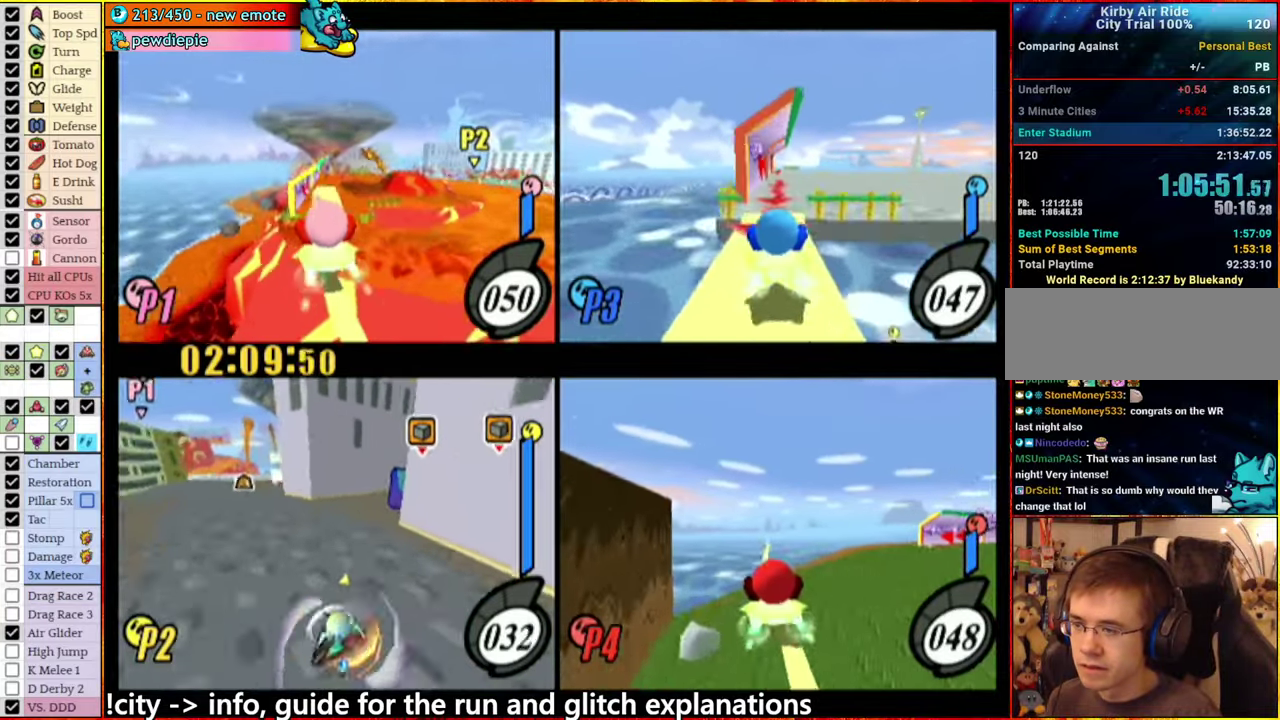
{"buttons": [], "left_stick": "right", "right_stick": "center", "events": [[216, "left_stick", "left"], [316, "left_stick", "center"], [383, "A", "down"], [433, "left_stick", "right"], [450, "A", "up"]]}
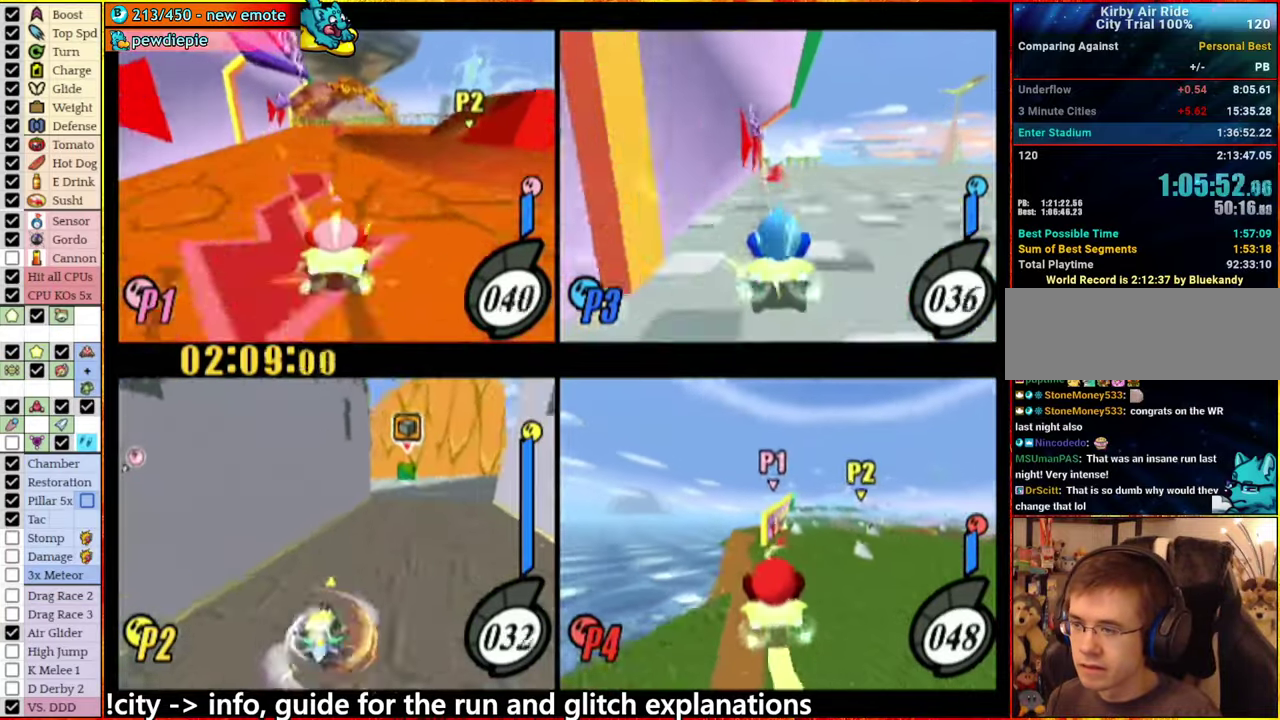
{"buttons": ["A"], "left_stick": "left", "right_stick": "center", "events": [[150, "left_stick", "center"], [266, "left_stick", "right"], [466, "A", "down"], [466, "left_stick", "left"]]}
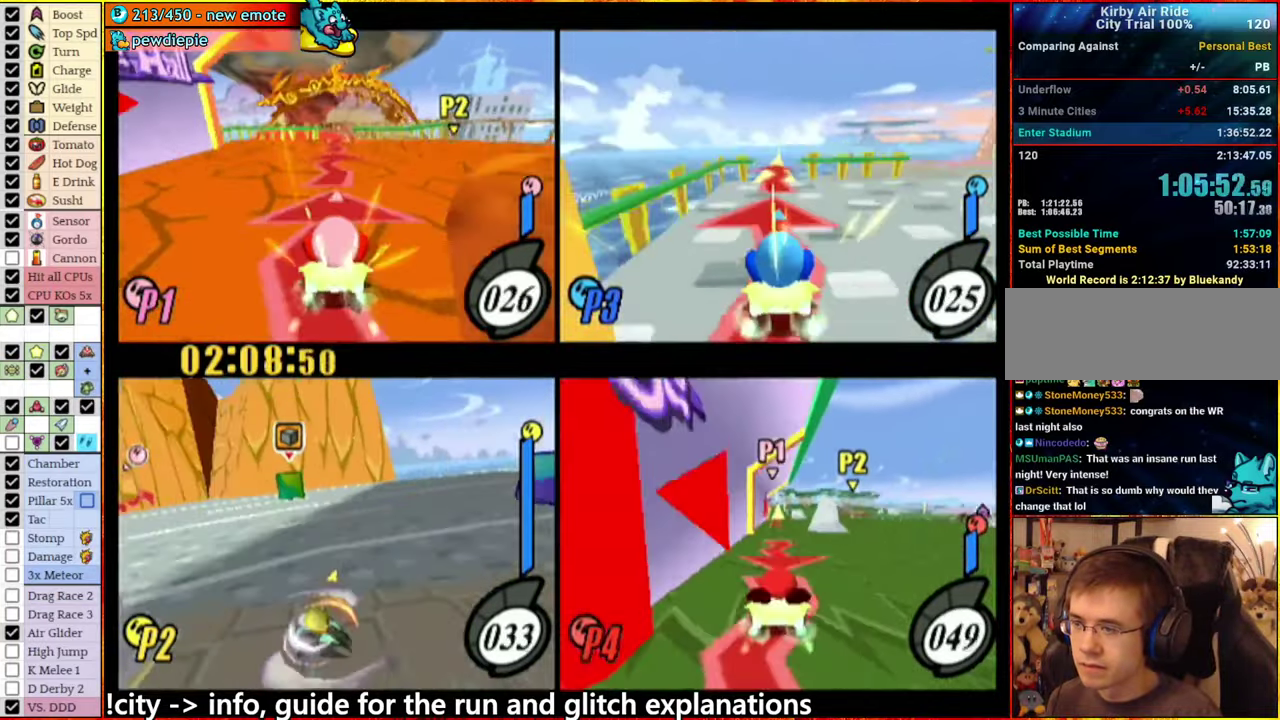
{"buttons": [], "left_stick": "right", "right_stick": "center", "events": [[116, "A", "up"], [383, "left_stick", "center"], [483, "left_stick", "right"]]}
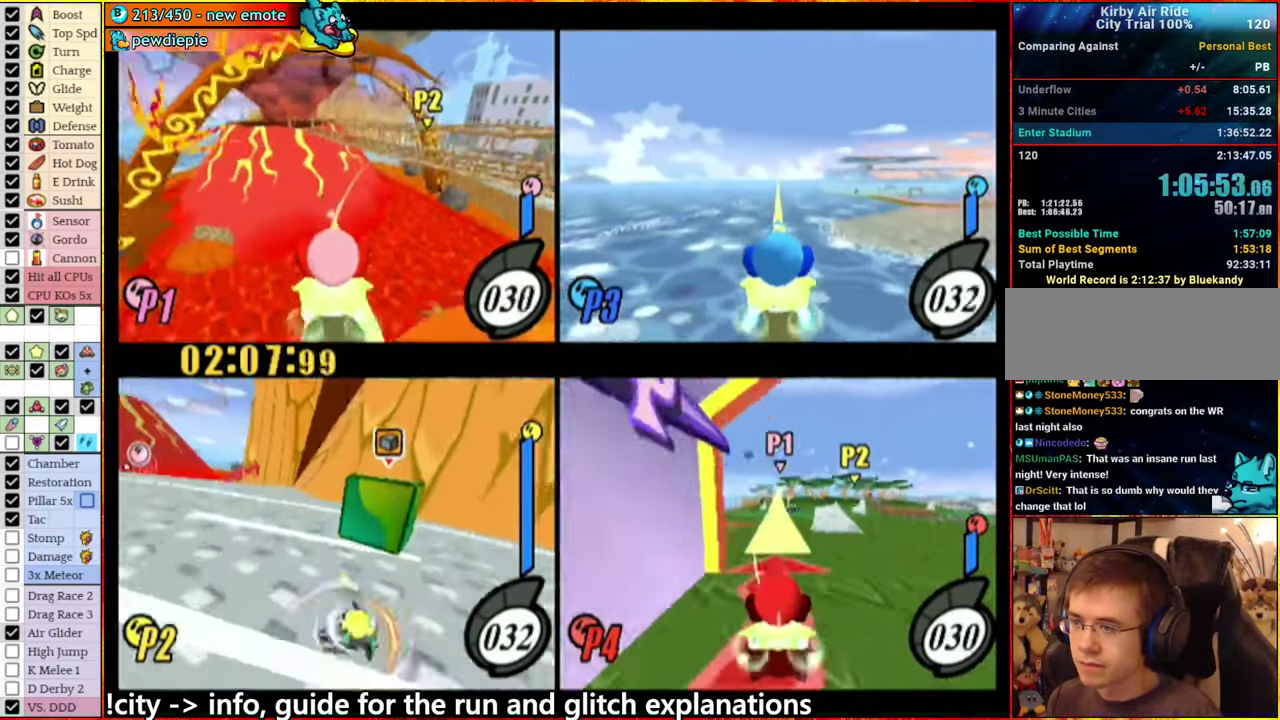
{"buttons": ["A"], "left_stick": "right", "right_stick": "center", "events": [[133, "A", "down"]]}
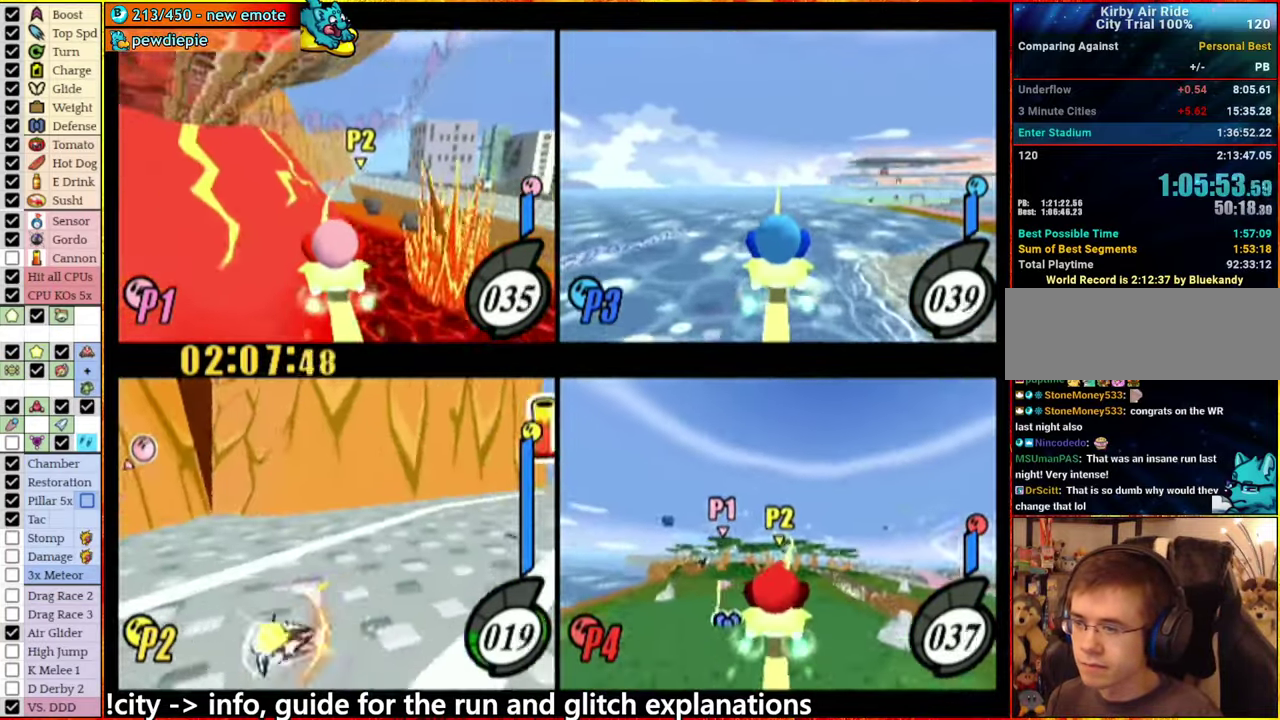
{"buttons": ["A"], "left_stick": "center", "right_stick": "center", "events": [[150, "A", "up"], [216, "left_stick", "left"], [333, "A", "down"], [350, "left_stick", "center"]]}
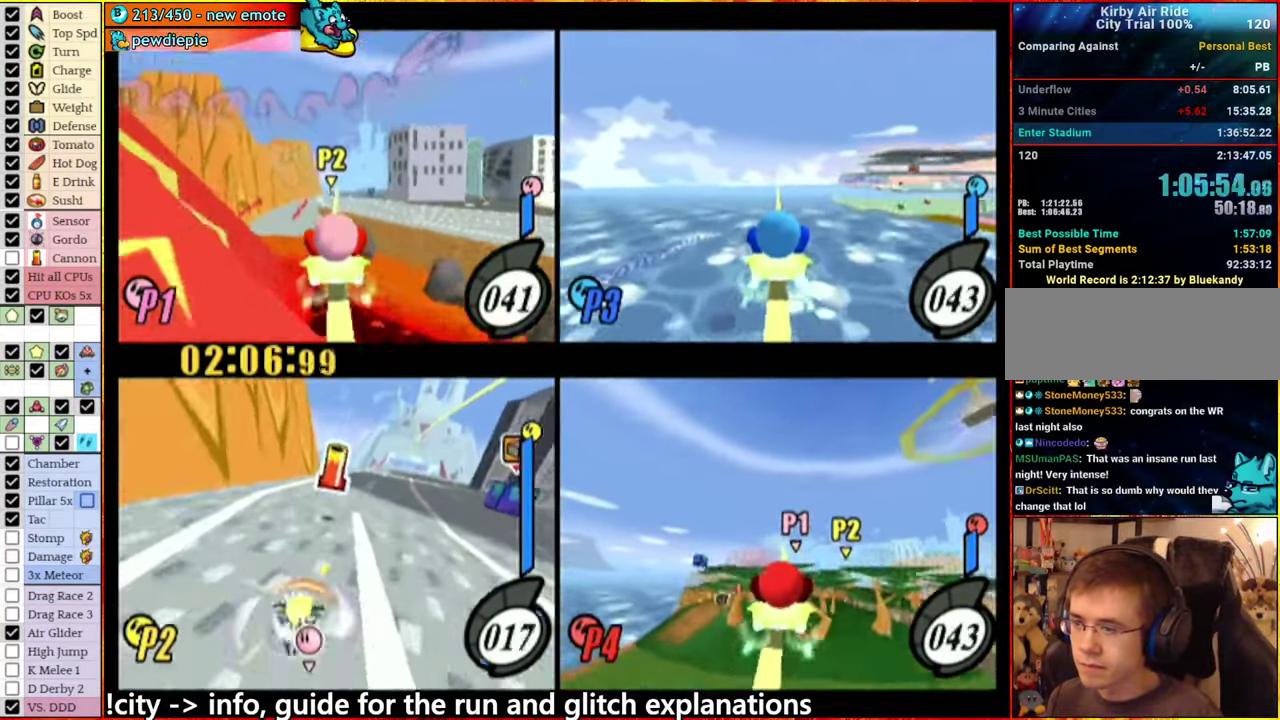
{"buttons": ["A"], "left_stick": "center", "right_stick": "center", "events": [[216, "left_stick", "right"], [483, "left_stick", "center"]]}
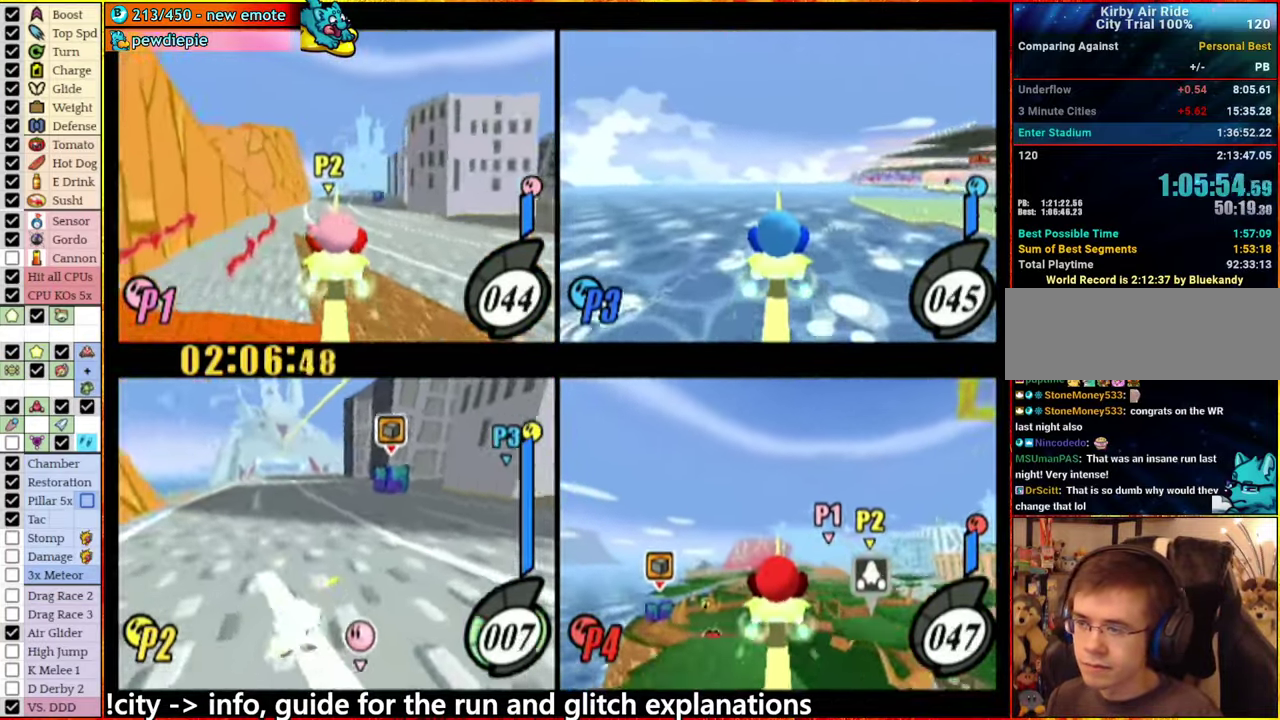
{"buttons": ["A"], "left_stick": "right", "right_stick": "center", "events": [[66, "left_stick", "left"], [100, "A", "up"], [166, "left_stick", "center"], [416, "left_stick", "right"], [433, "A", "down"]]}
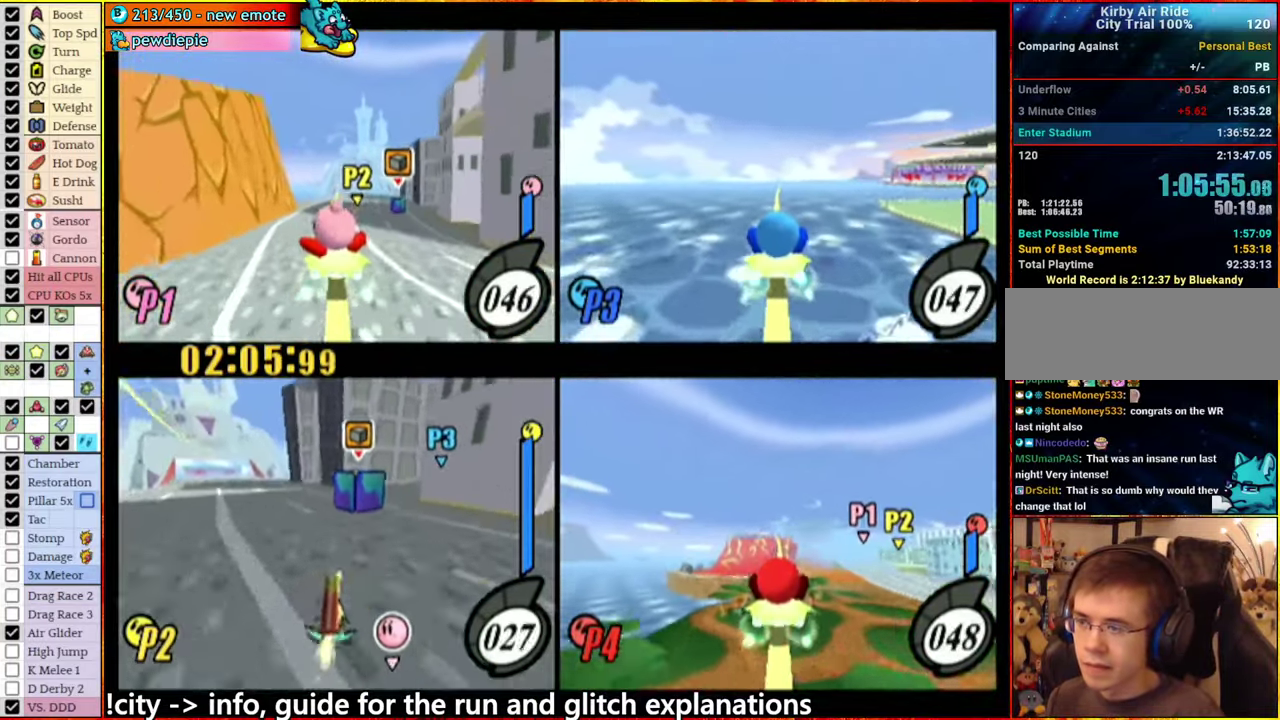
{"buttons": ["A"], "left_stick": "left", "right_stick": "center", "events": [[50, "left_stick", "left"]]}
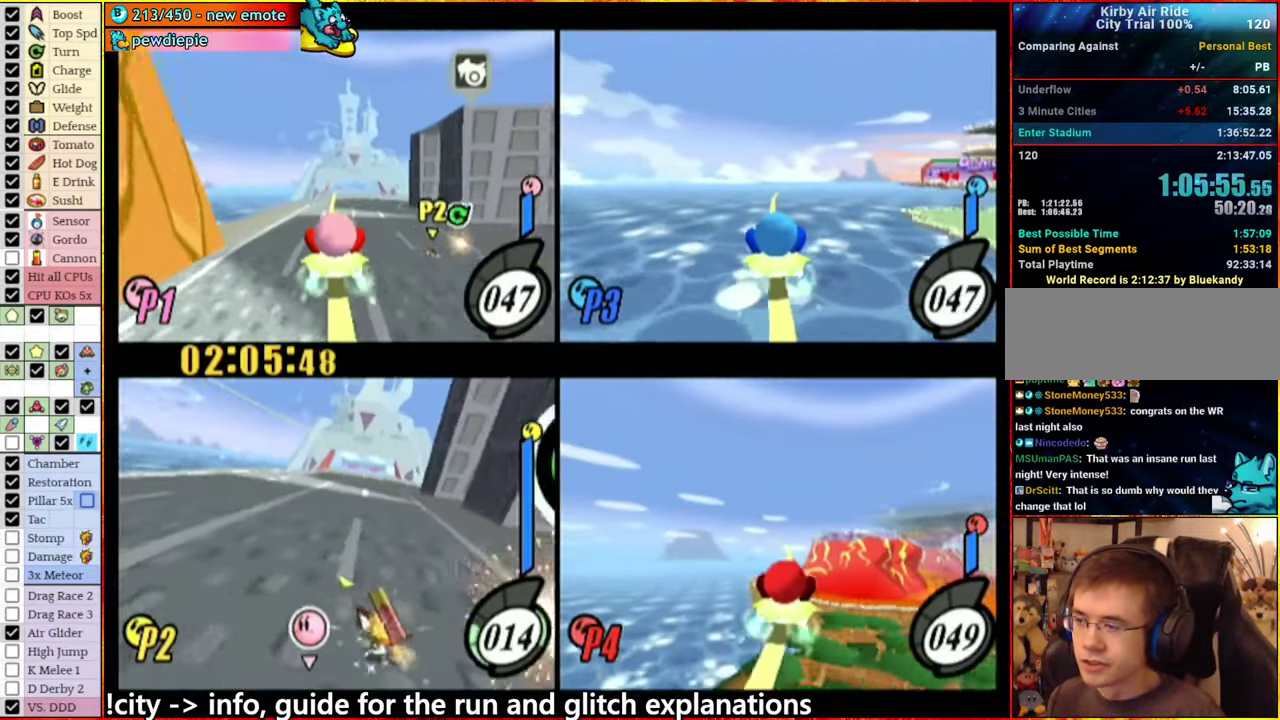
{"buttons": [], "left_stick": "center", "right_stick": "center", "events": [[50, "A", "up"], [116, "left_stick", "center"], [250, "left_stick", "left"], [450, "left_stick", "center"]]}
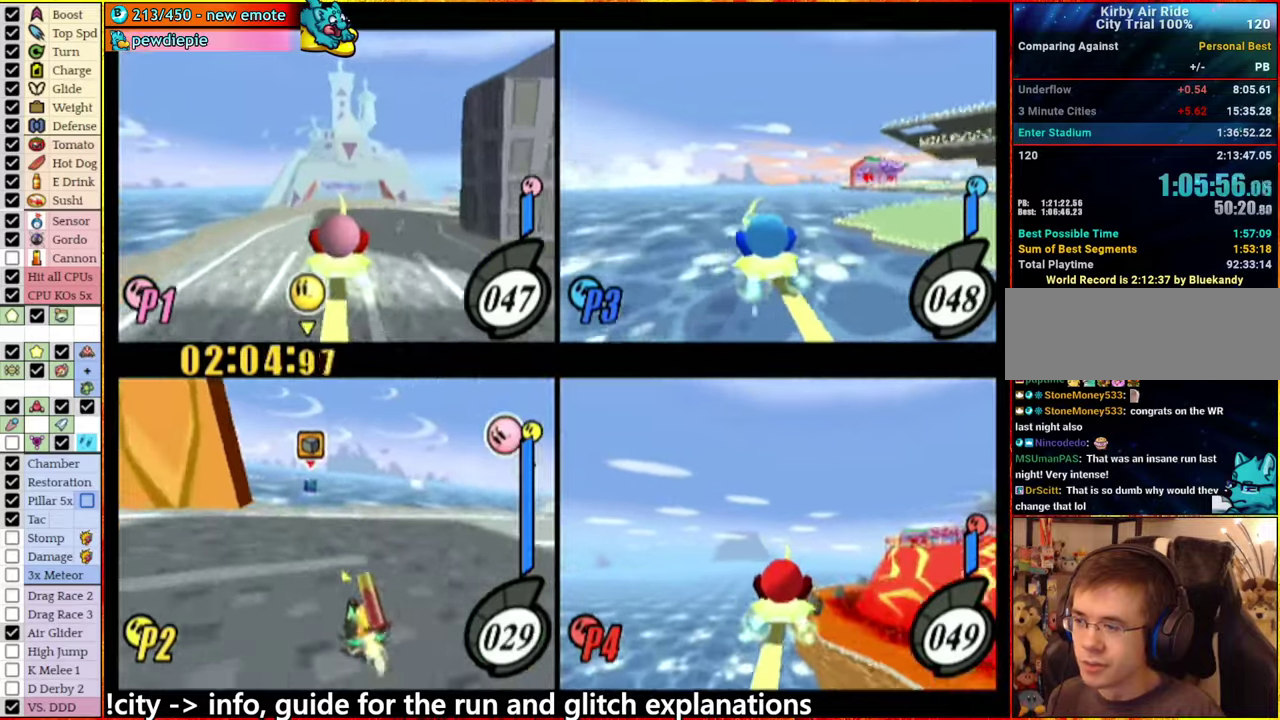
{"buttons": [], "left_stick": "down-left", "right_stick": "center", "events": [[100, "left_stick", "right"], [233, "left_stick", "center"], [433, "left_stick", "down-left"]]}
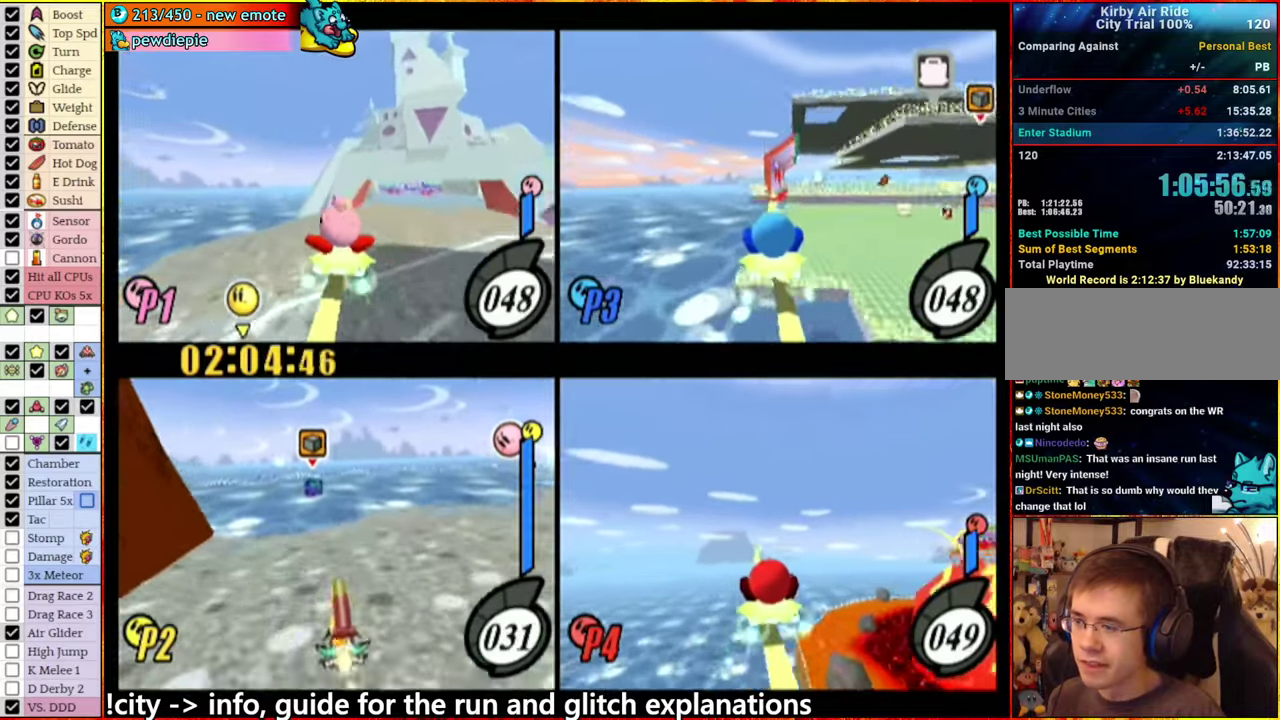
{"buttons": ["A"], "left_stick": "right", "right_stick": "center", "events": [[50, "left_stick", "center"], [400, "A", "down"], [500, "left_stick", "right"]]}
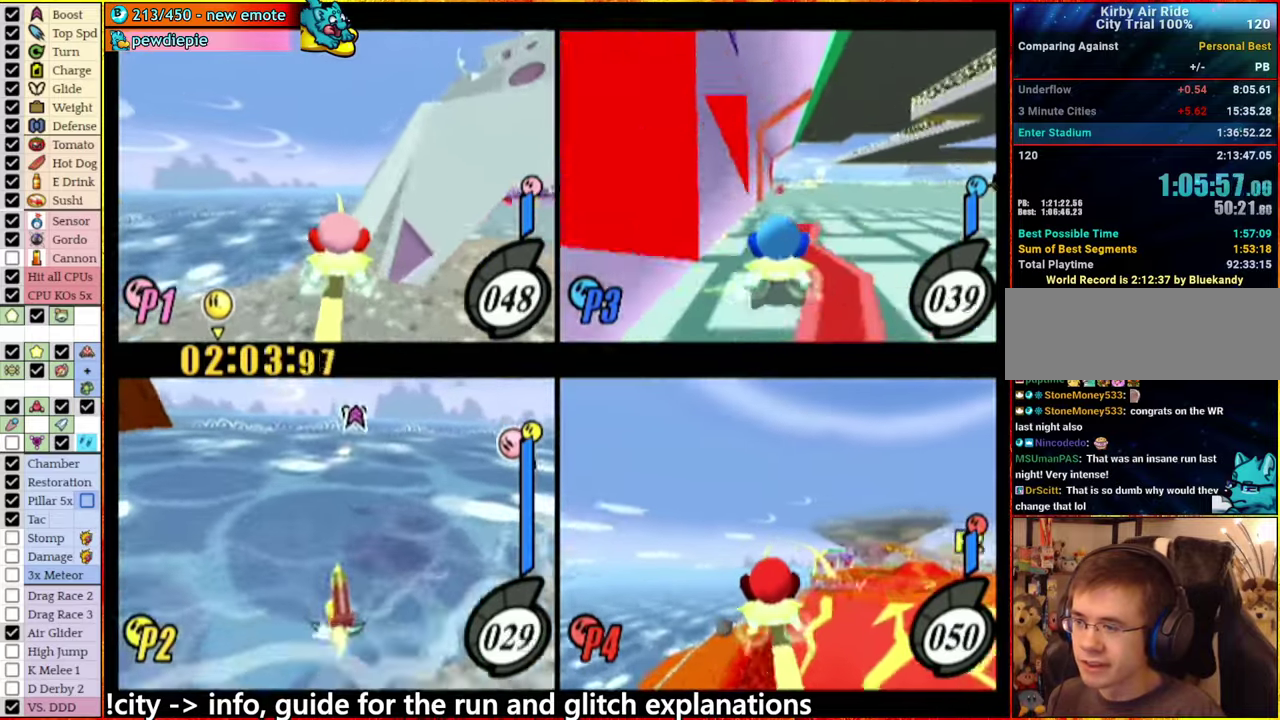
{"buttons": ["A"], "left_stick": "center", "right_stick": "center", "events": [[250, "left_stick", "center"]]}
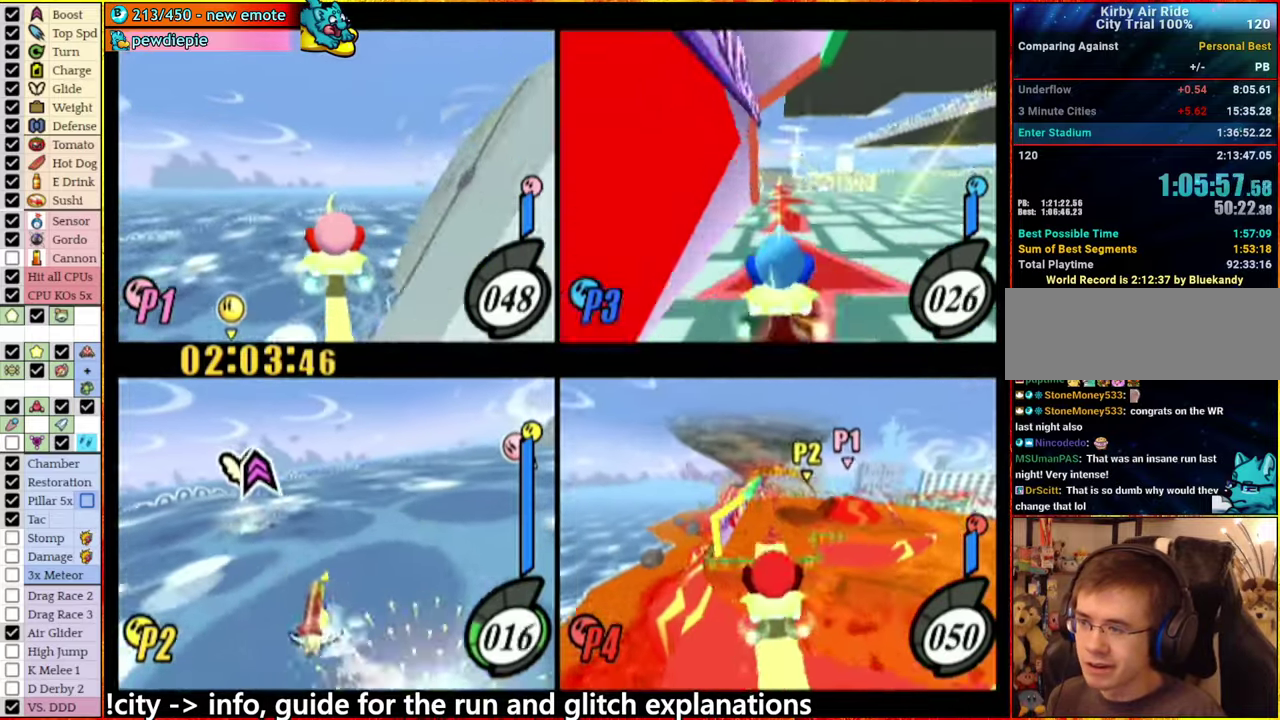
{"buttons": ["A"], "left_stick": "right", "right_stick": "center", "events": [[133, "left_stick", "right"]]}
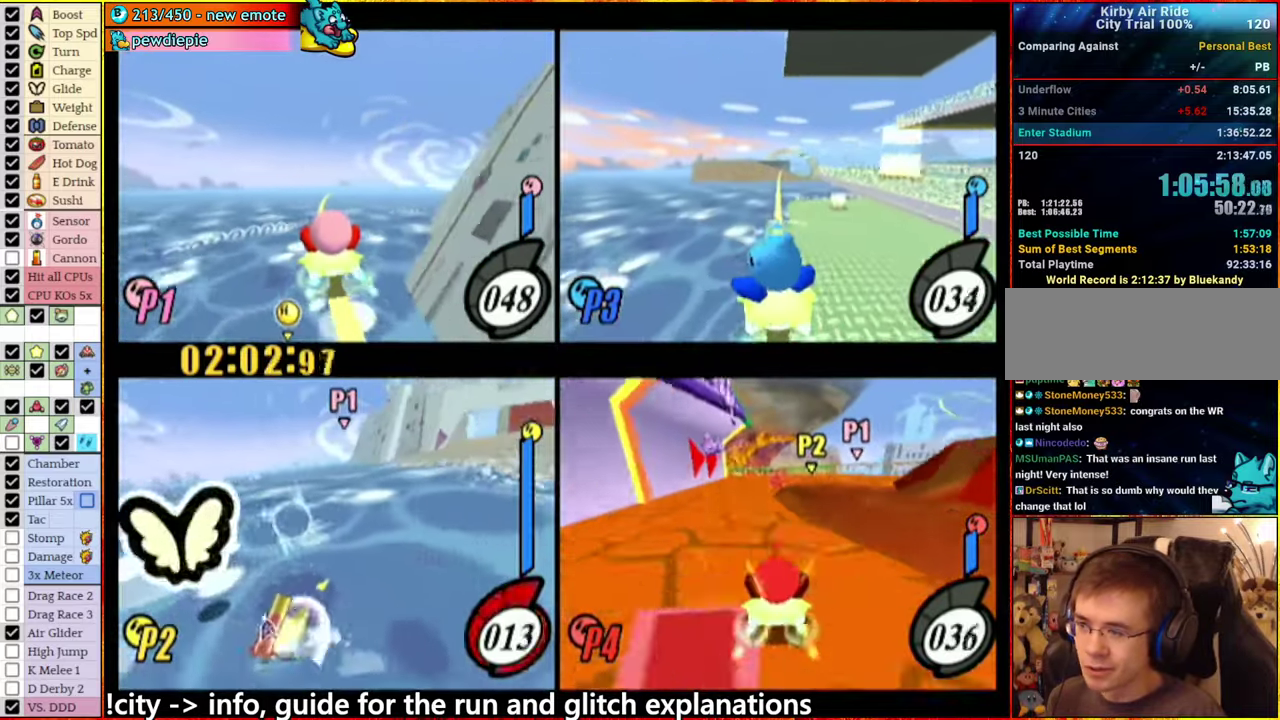
{"buttons": [], "left_stick": "center", "right_stick": "center", "events": [[200, "A", "up"], [267, "left_stick", "center"]]}
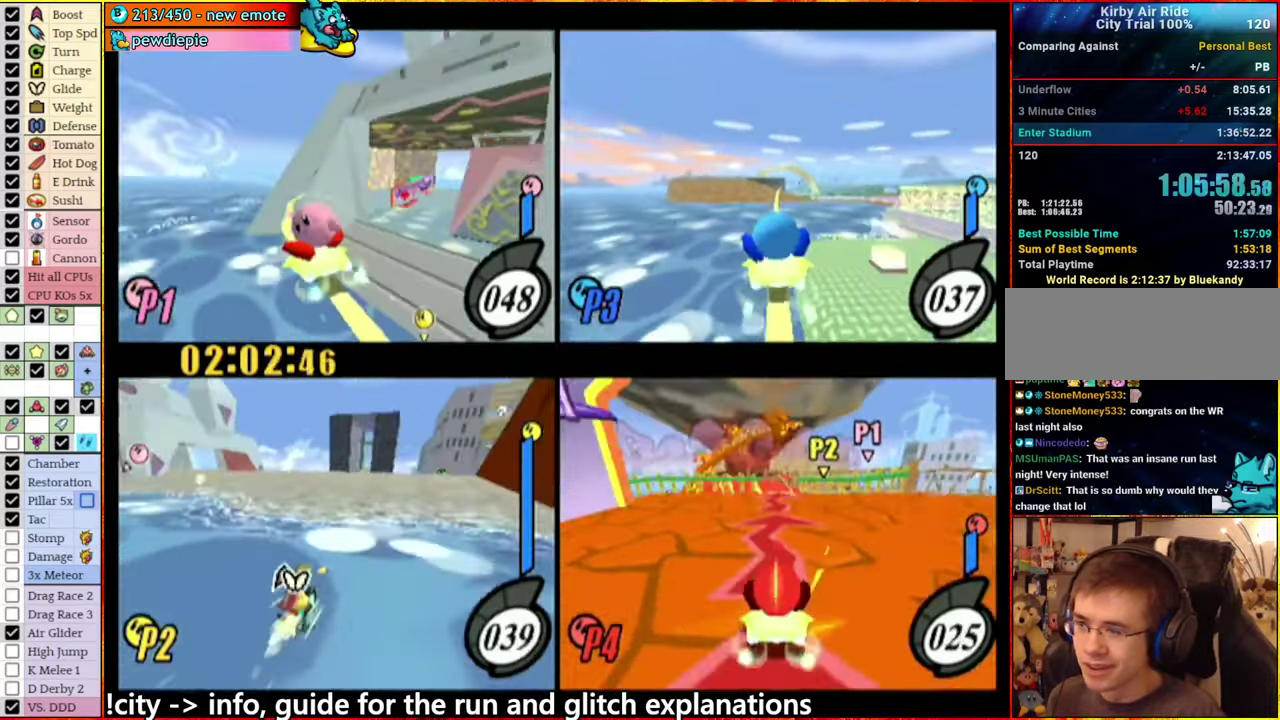
{"buttons": [], "left_stick": "center", "right_stick": "center", "events": [[217, "left_stick", "right"], [350, "left_stick", "center"]]}
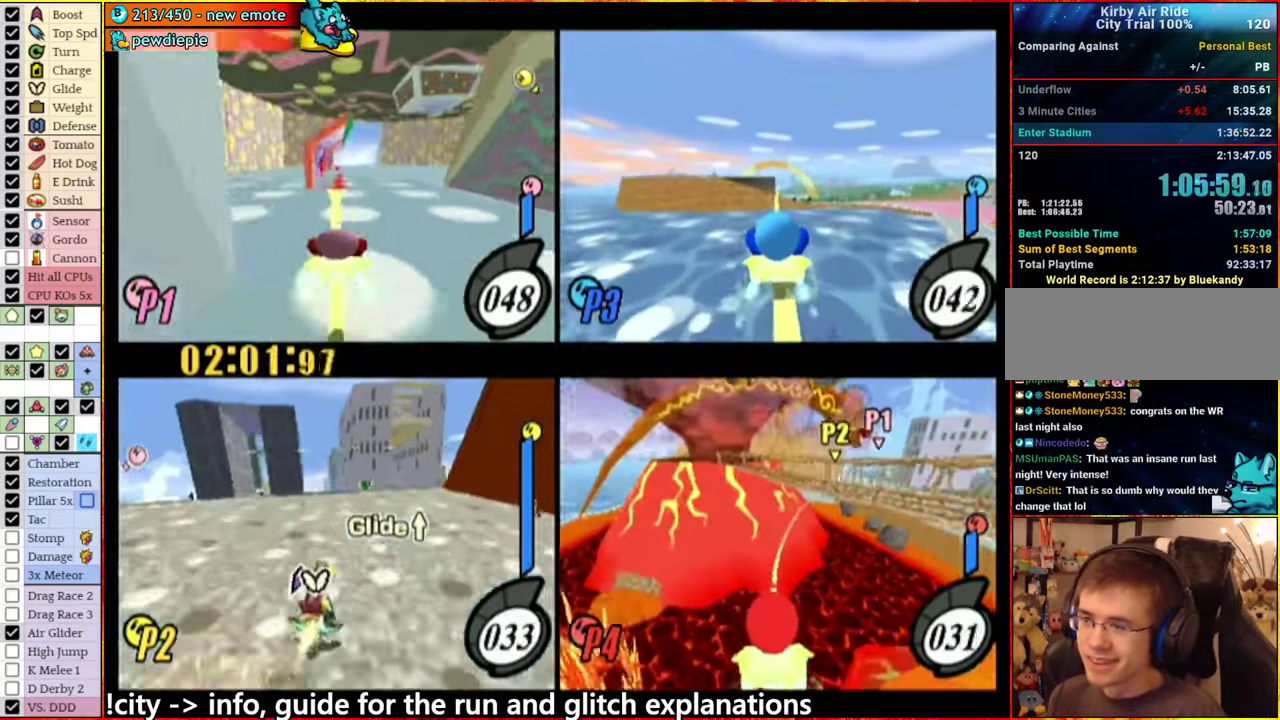
{"buttons": [], "left_stick": "center", "right_stick": "center", "events": []}
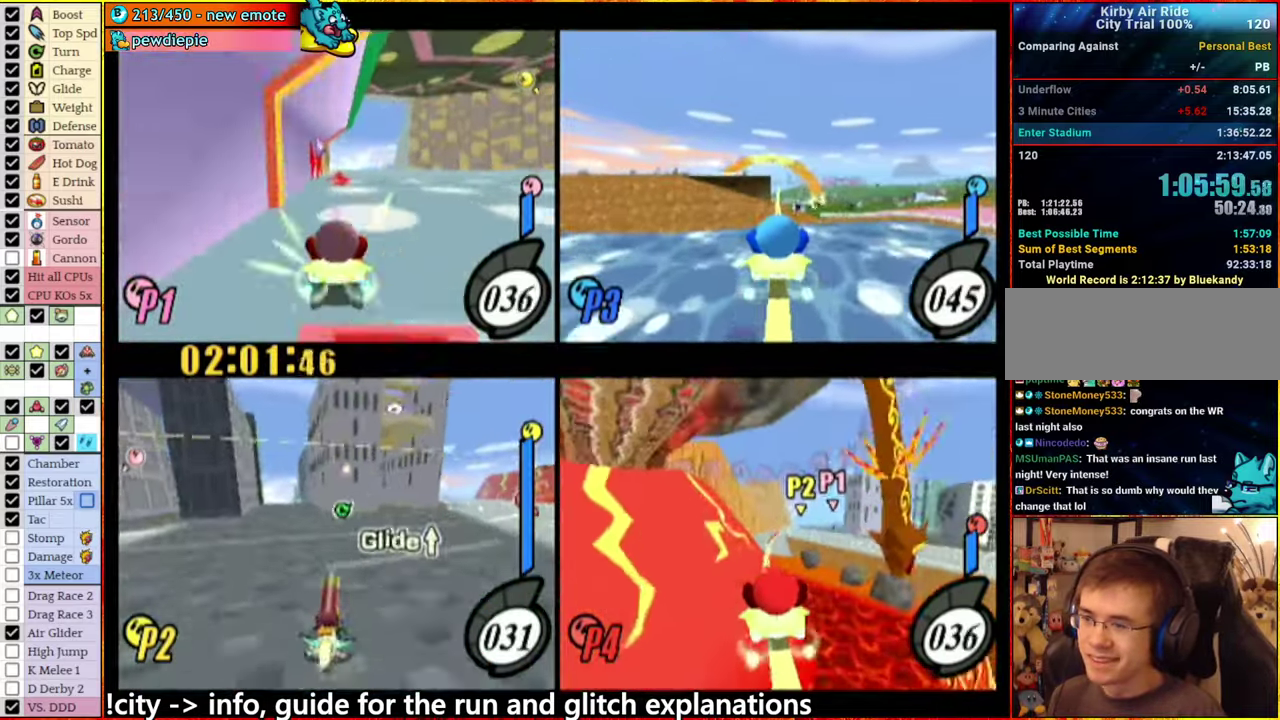
{"buttons": ["A"], "left_stick": "right", "right_stick": "center", "events": [[250, "left_stick", "right"], [283, "A", "down"]]}
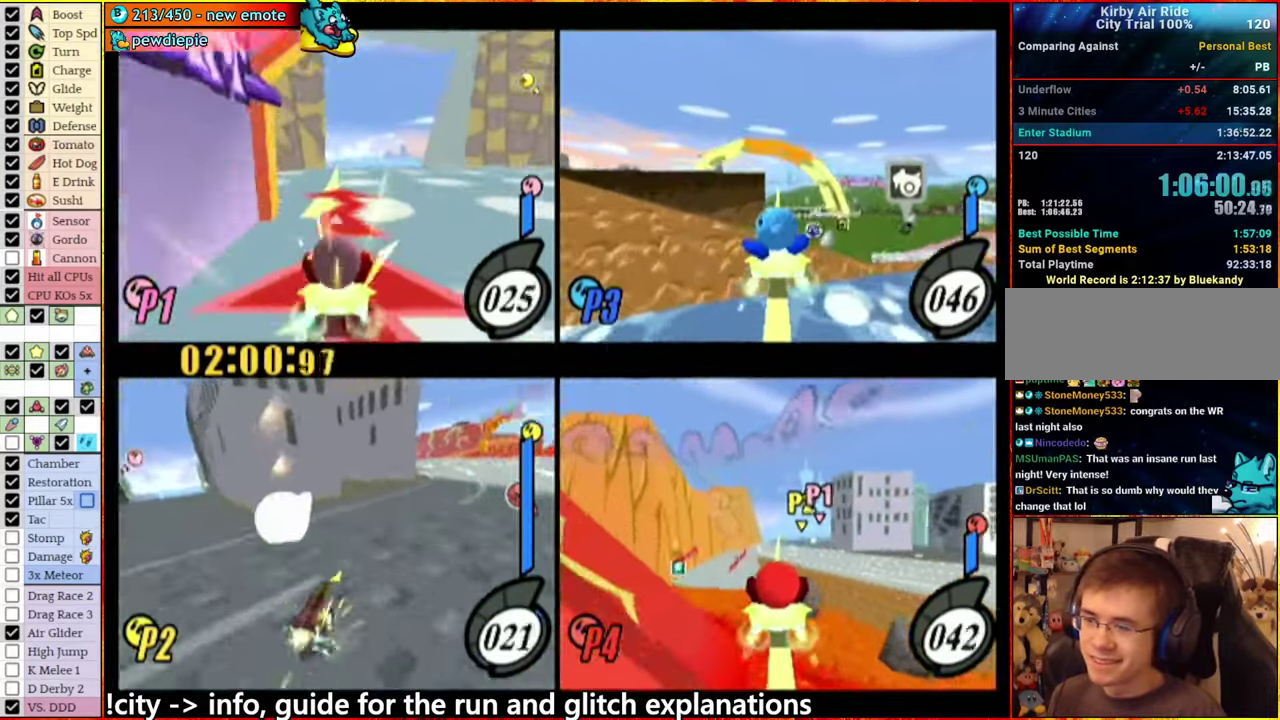
{"buttons": [], "left_stick": "center", "right_stick": "center", "events": [[117, "left_stick", "center"], [150, "A", "up"], [317, "left_stick", "left"], [467, "left_stick", "center"]]}
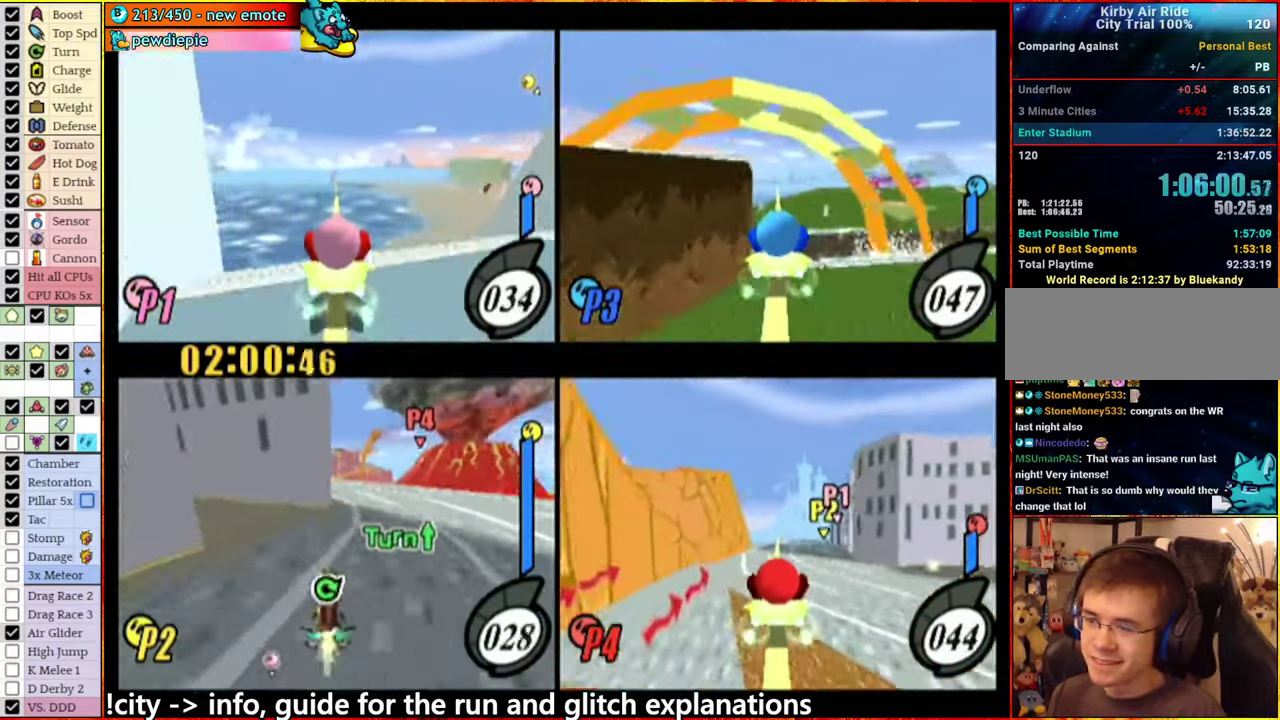
{"buttons": ["A"], "left_stick": "left", "right_stick": "center", "events": [[450, "left_stick", "left"], [484, "A", "down"]]}
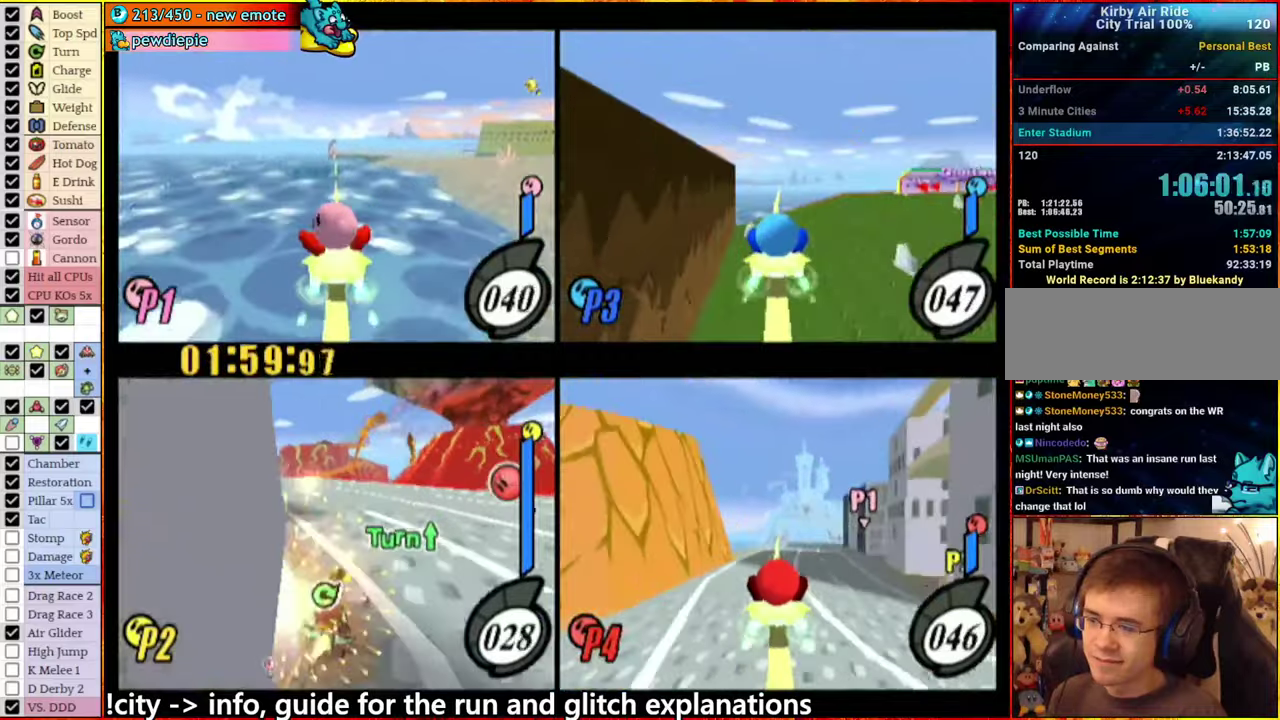
{"buttons": [], "left_stick": "center", "right_stick": "center", "events": [[67, "A", "up"], [334, "A", "down"], [400, "A", "up"], [434, "left_stick", "center"]]}
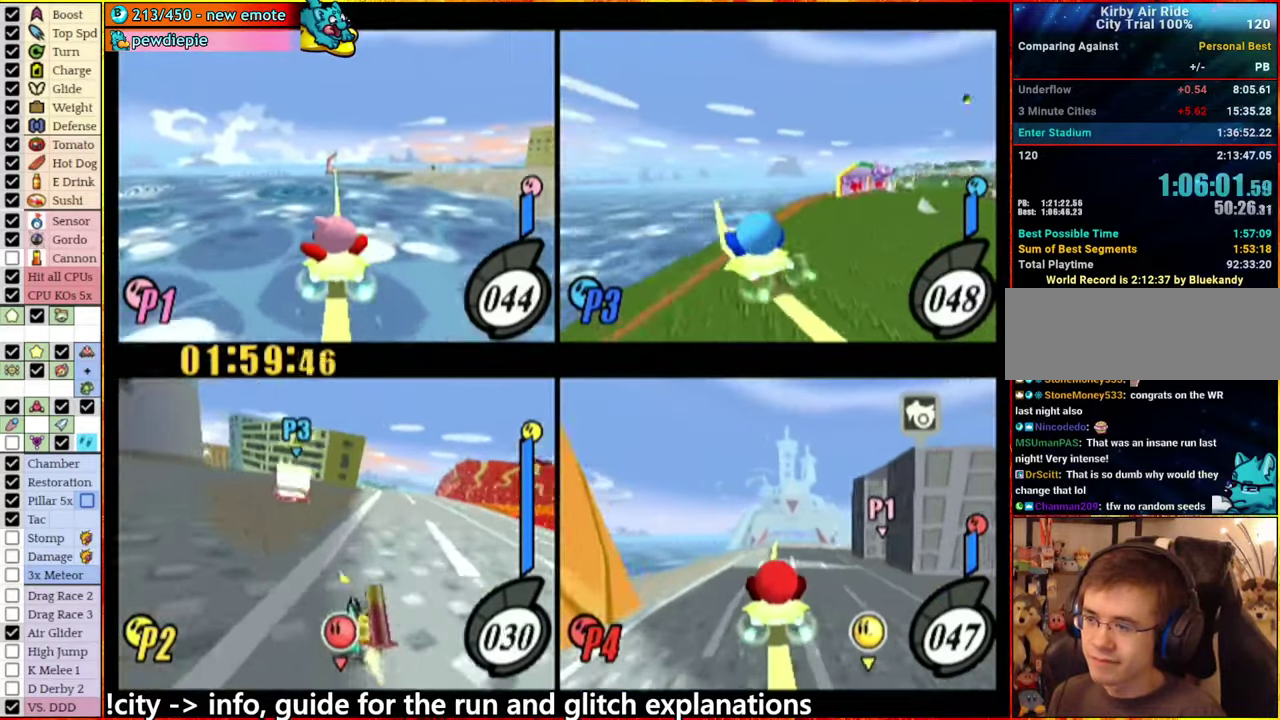
{"buttons": [], "left_stick": "center", "right_stick": "center", "events": [[34, "A", "down"], [84, "left_stick", "left"], [100, "A", "up"], [184, "left_stick", "center"]]}
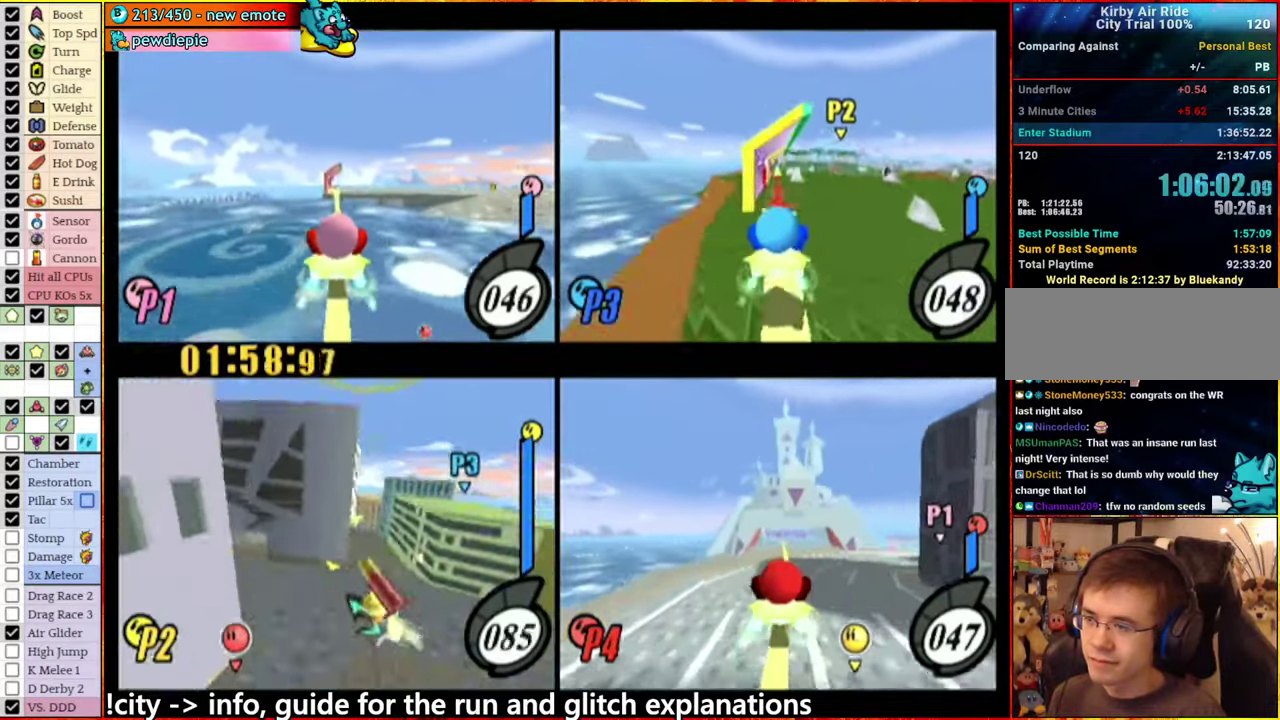
{"buttons": [], "left_stick": "left", "right_stick": "center", "events": [[167, "left_stick", "left"]]}
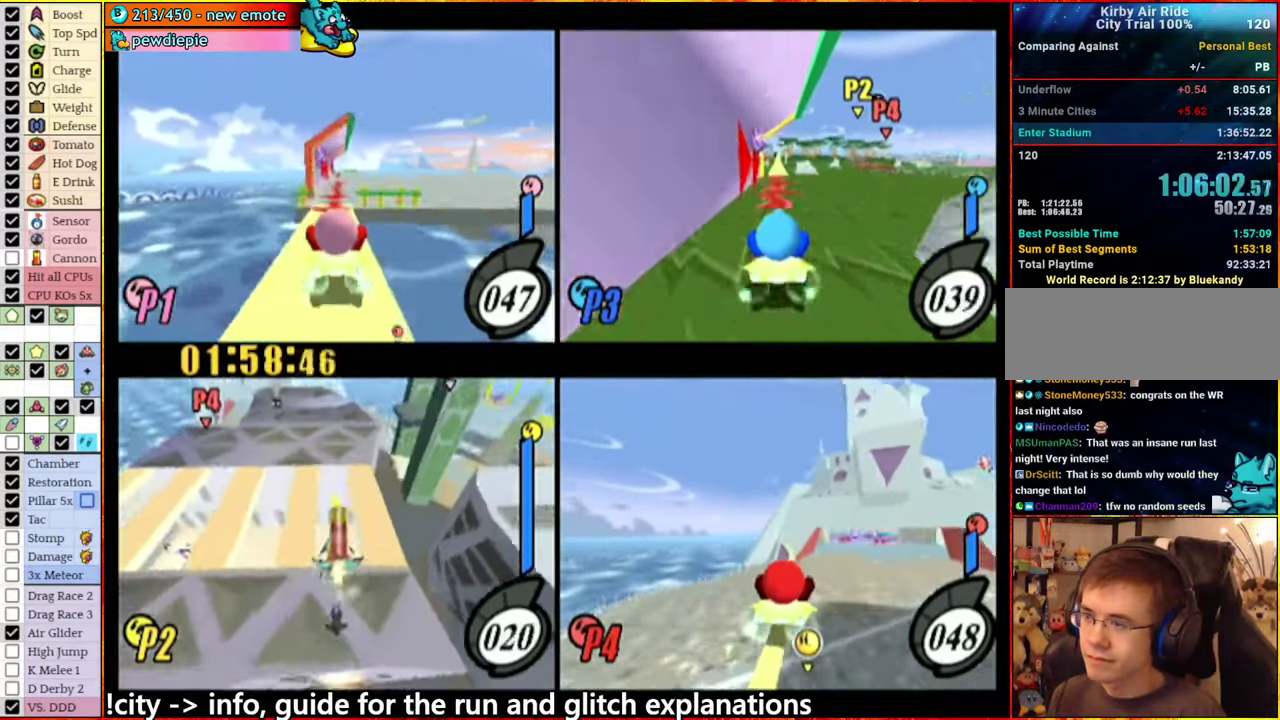
{"buttons": [], "left_stick": "left", "right_stick": "center", "events": [[17, "left_stick", "center"], [84, "left_stick", "left"], [267, "left_stick", "center"], [450, "left_stick", "left"]]}